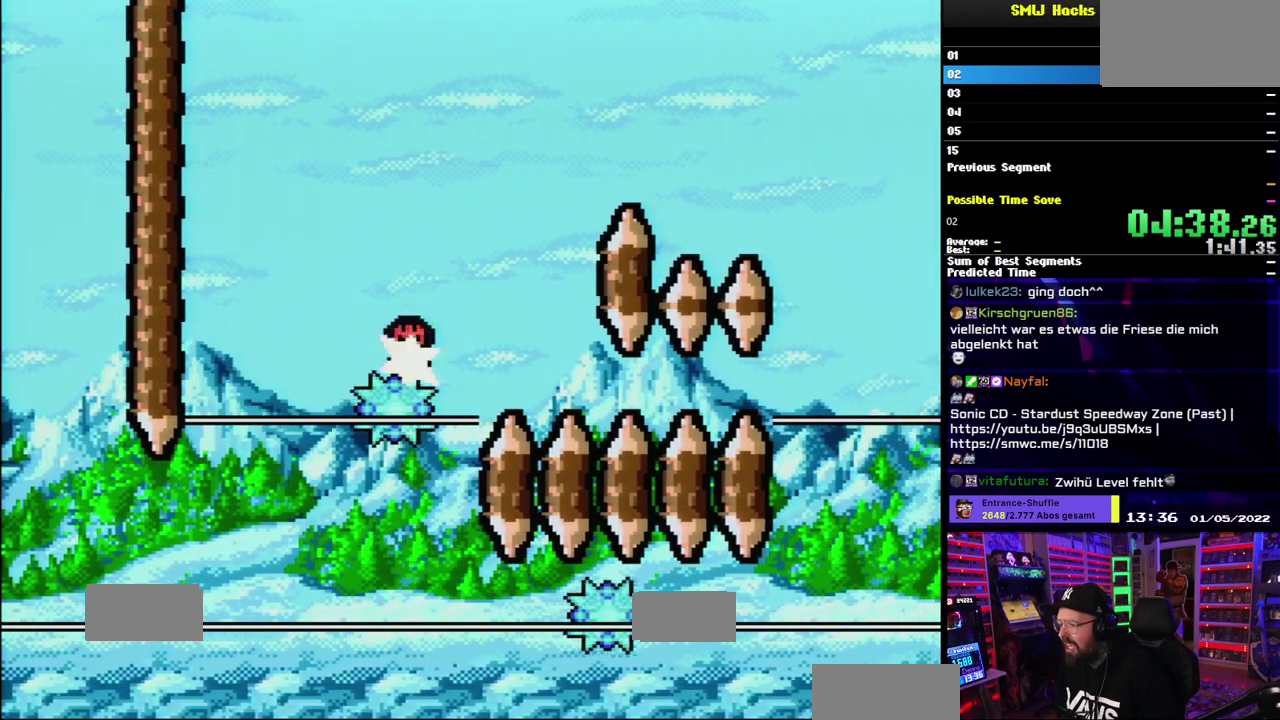
Gameplay with a controller (Nintendo layout); each line is a JSON object with the inputs held at the frame after it. "events" lists button and stick changes between this image and that frame as [ms after this image, input, new state], when the widget could be followed in between. Not read: B DPAD_DOWN DPAD_LEFT DPAD_RIGHT DPAD_UP L1 L3 R1 R3 SELECT START Y.
{"buttons": ["A", "X"], "events": [[233, "A", "down"]]}
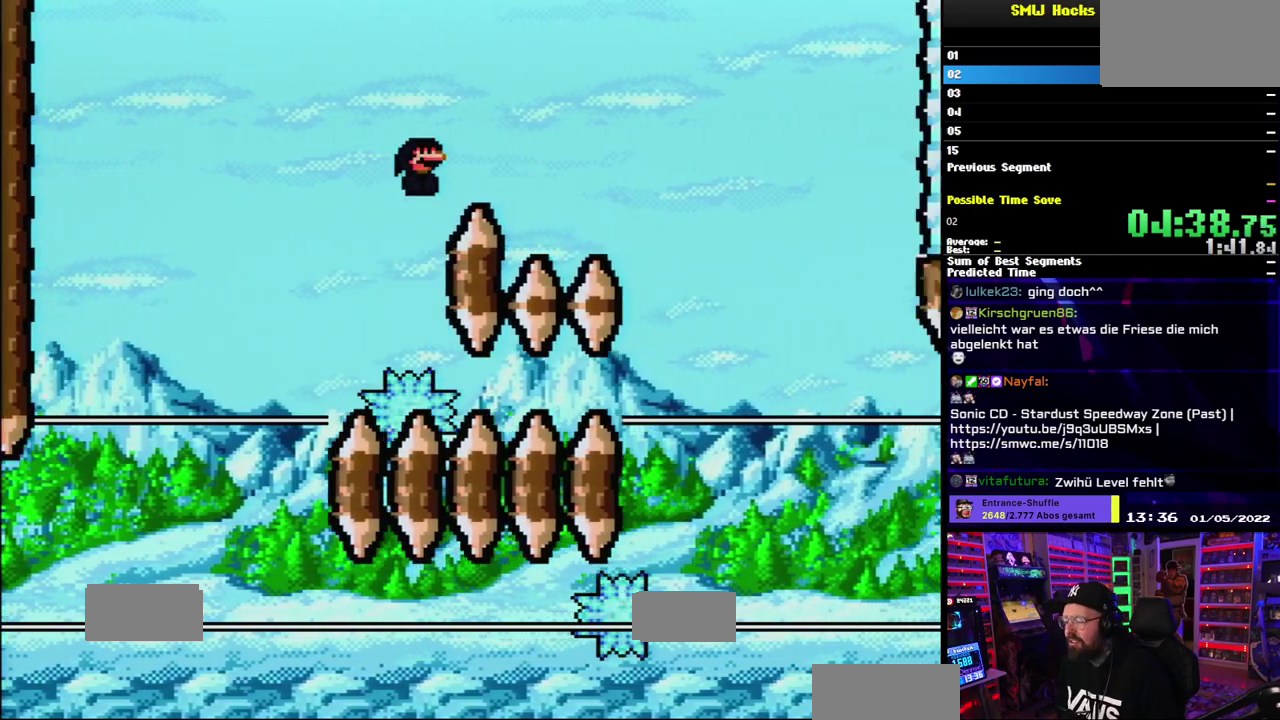
{"buttons": ["X"], "events": [[500, "A", "up"]]}
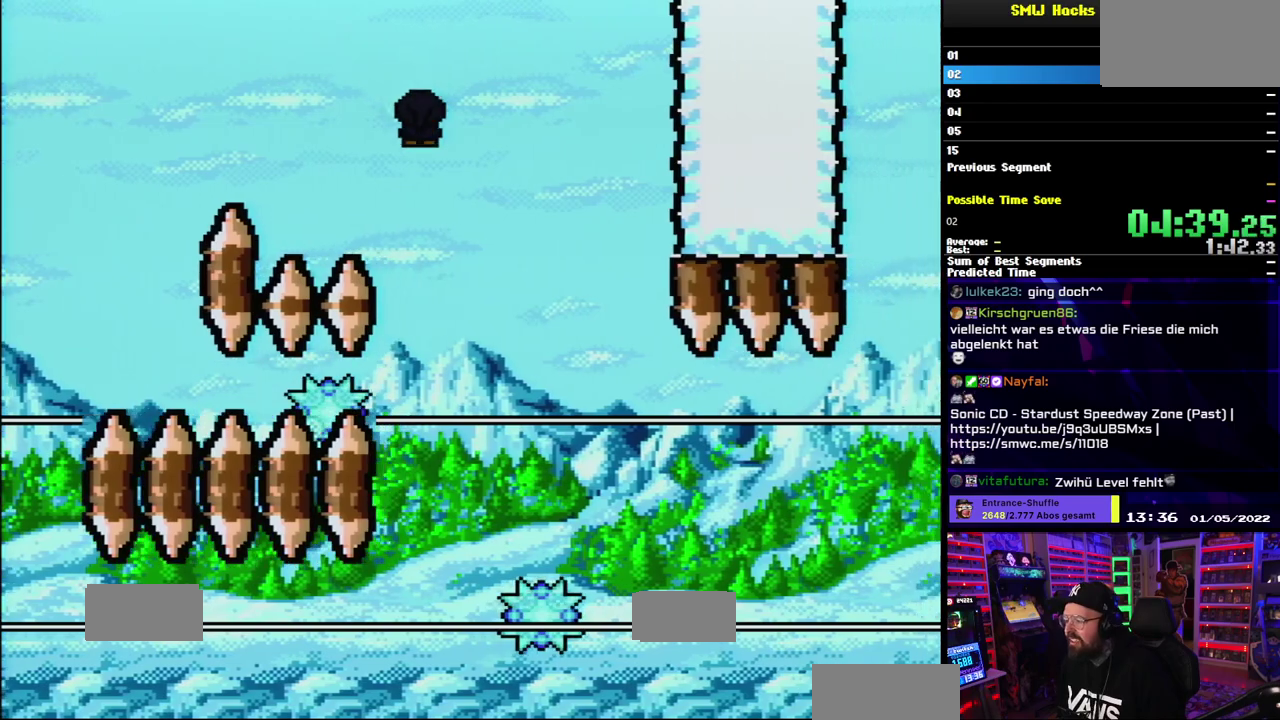
{"buttons": ["X"]}
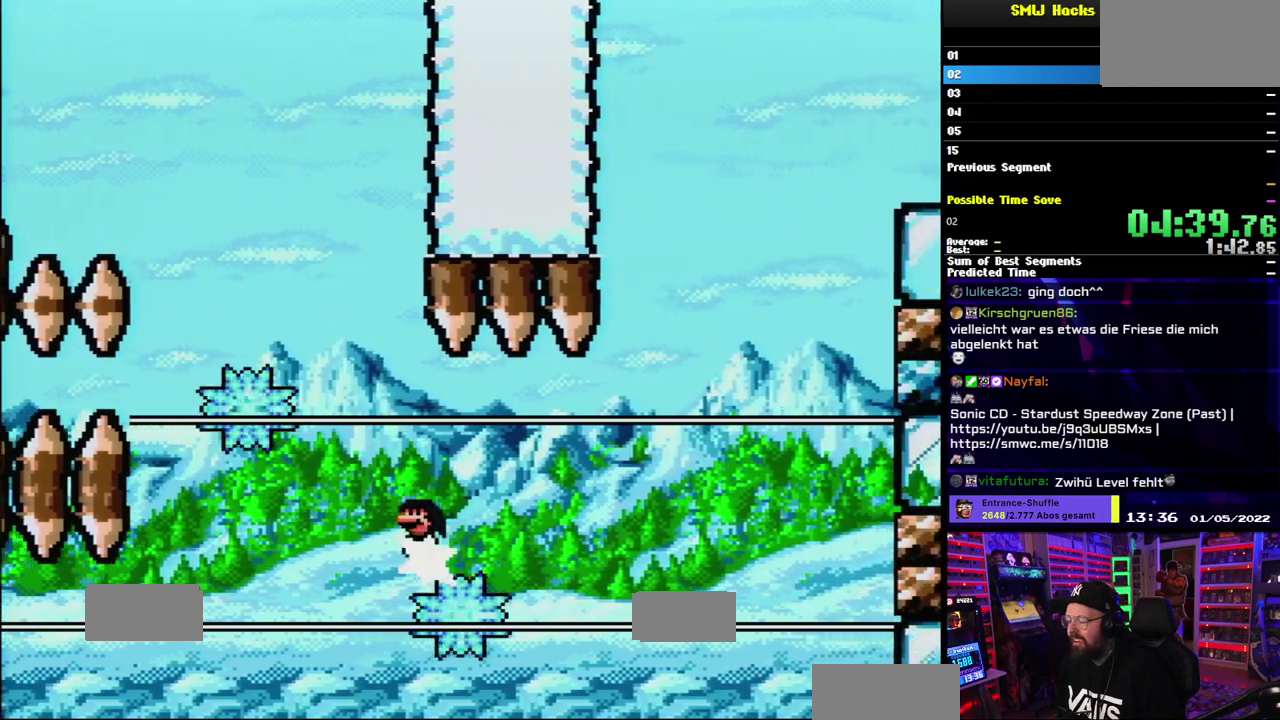
{"buttons": ["X"]}